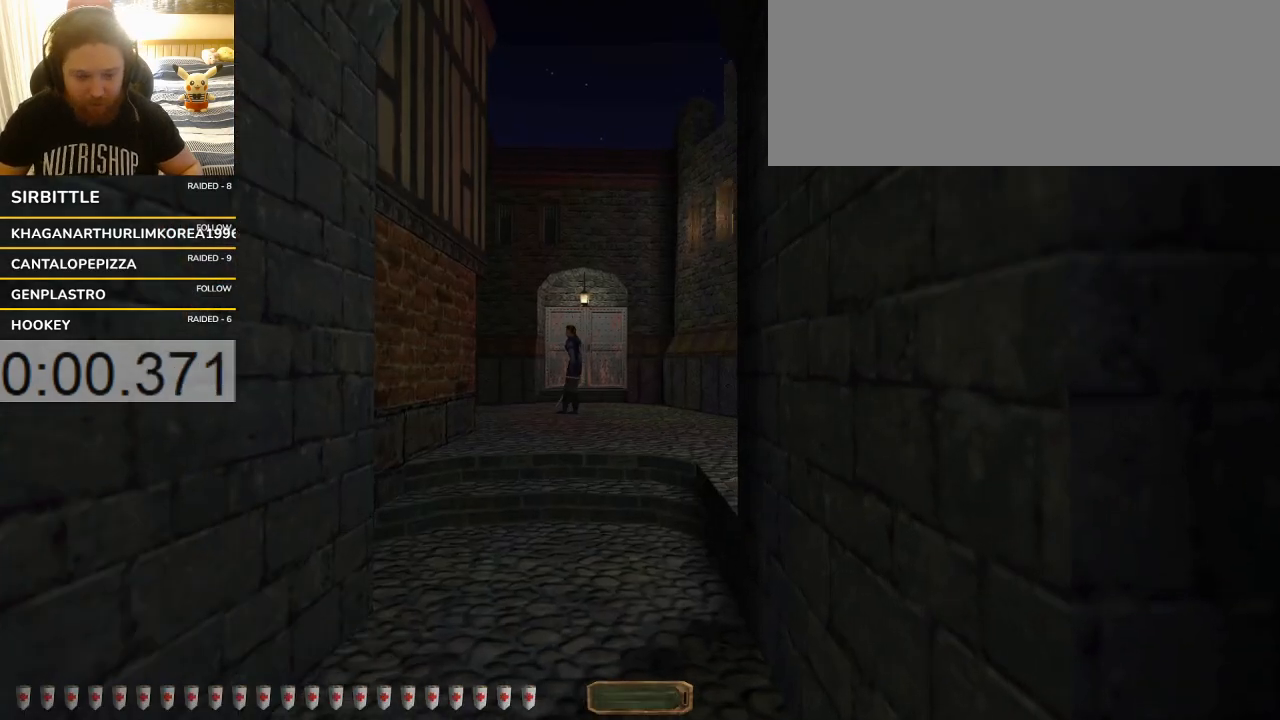
Gameplay with keyboard; each line is a JSON object with the keys held at the frame after it. "events" lists presses ("down") and releases ("up") of ".", "/", "0", "1", "2", "3", "4", "5", "6", "7", "8", "9", "a", "alt_l", "alt_r", "b", "backslash", "backspace", "c", "caps_lock", "comma", "ctrl_l", "ctrl_r", "d", "down", "e", "equals", "escape", "f", "f1", "f10", "f11", "f12", "f2", "f3", "f4", "f5", "f6", "f7", "f8", "f9", "g", "h", "i", "j", "k", "l", "lbracket", "left", "m", "minus", "n", "o", "p", "q", "quote", "r", "rbracket", "return", "right", "s", "semicolon", "shift_l", "shift_r", "space", "super", "t", "tab", "tilde", "u", "up", "v", "w", "x", "y" and "z" between this image and that frame as [ms after this image, input, new state], when the widget could be followed in between. No other keys are recorded. Mouse input is not recorded.
{"keys": ["a", "w"], "events": [[300, "f3", "down"], [400, "f3", "up"]]}
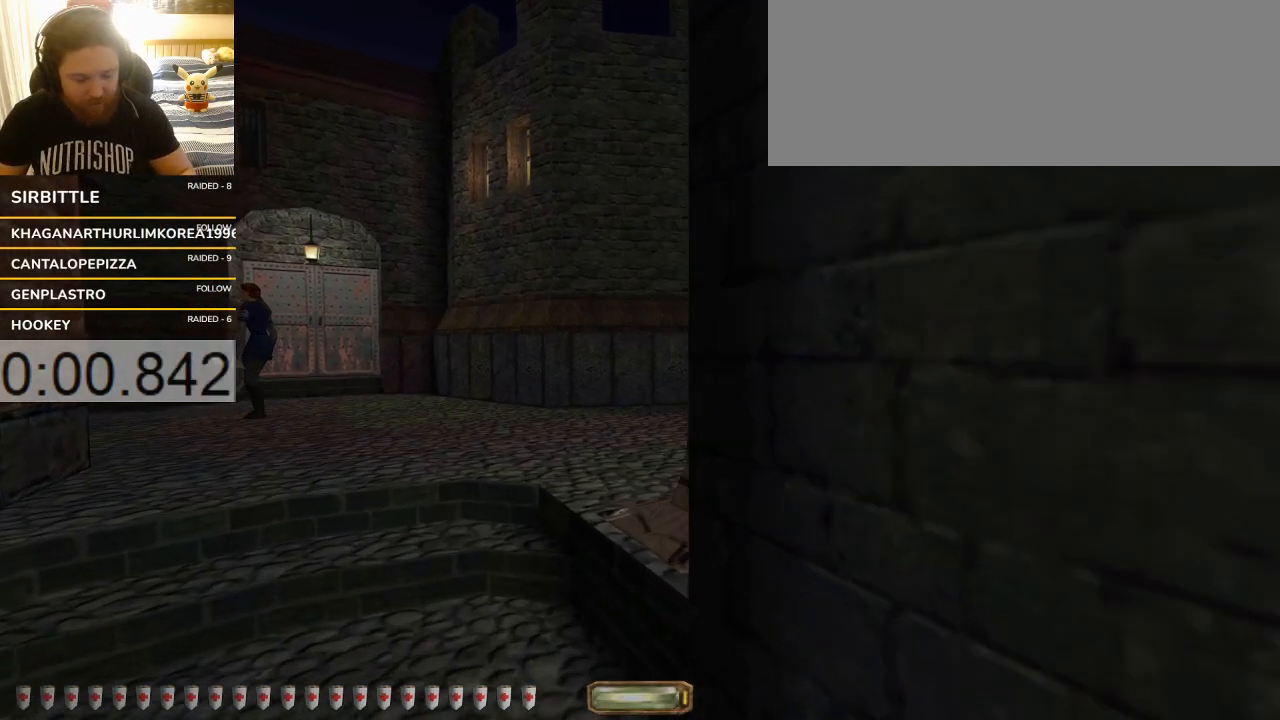
{"keys": ["a", "w"], "events": [[133, "9", "down"], [233, "9", "up"]]}
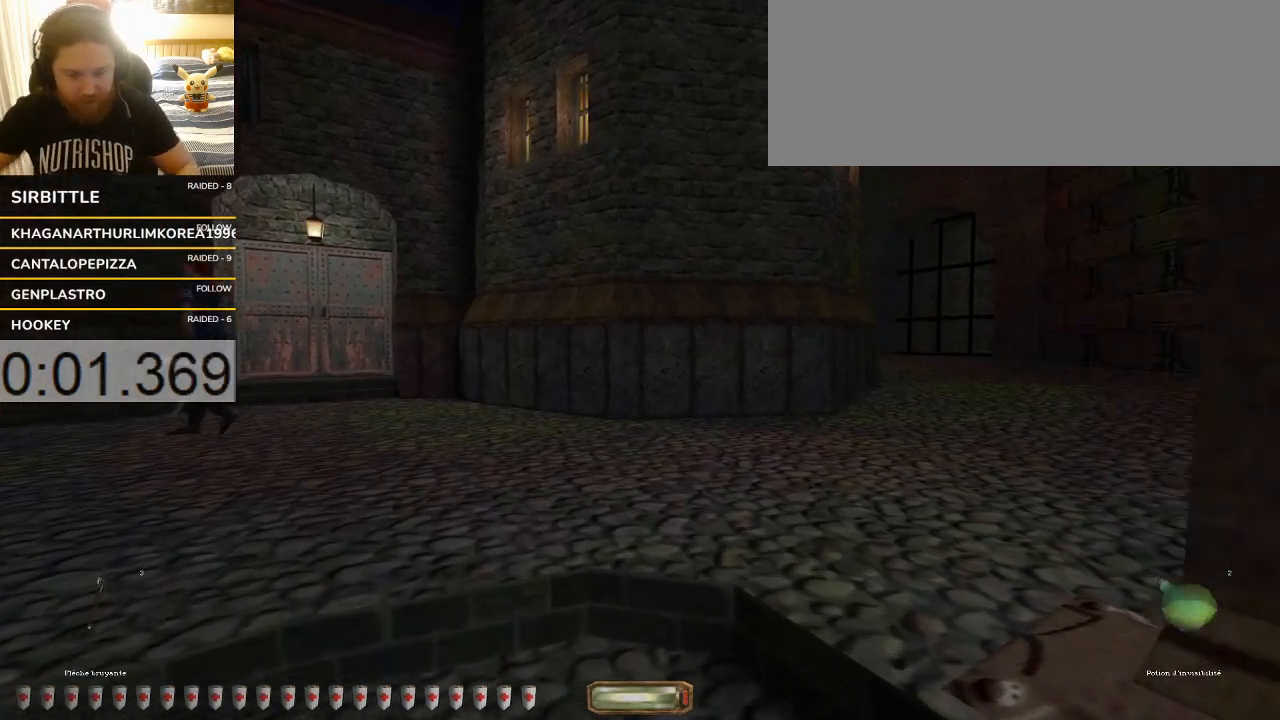
{"keys": ["a", "w"], "events": []}
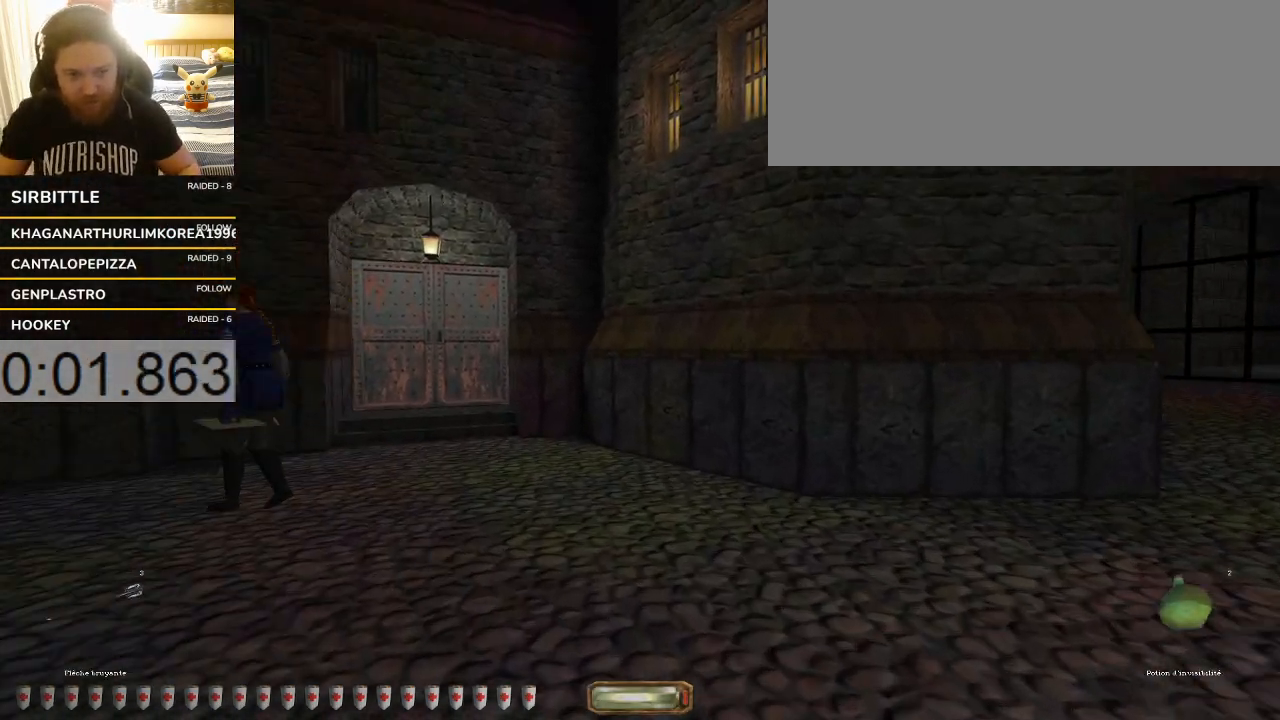
{"keys": ["a", "w"], "events": []}
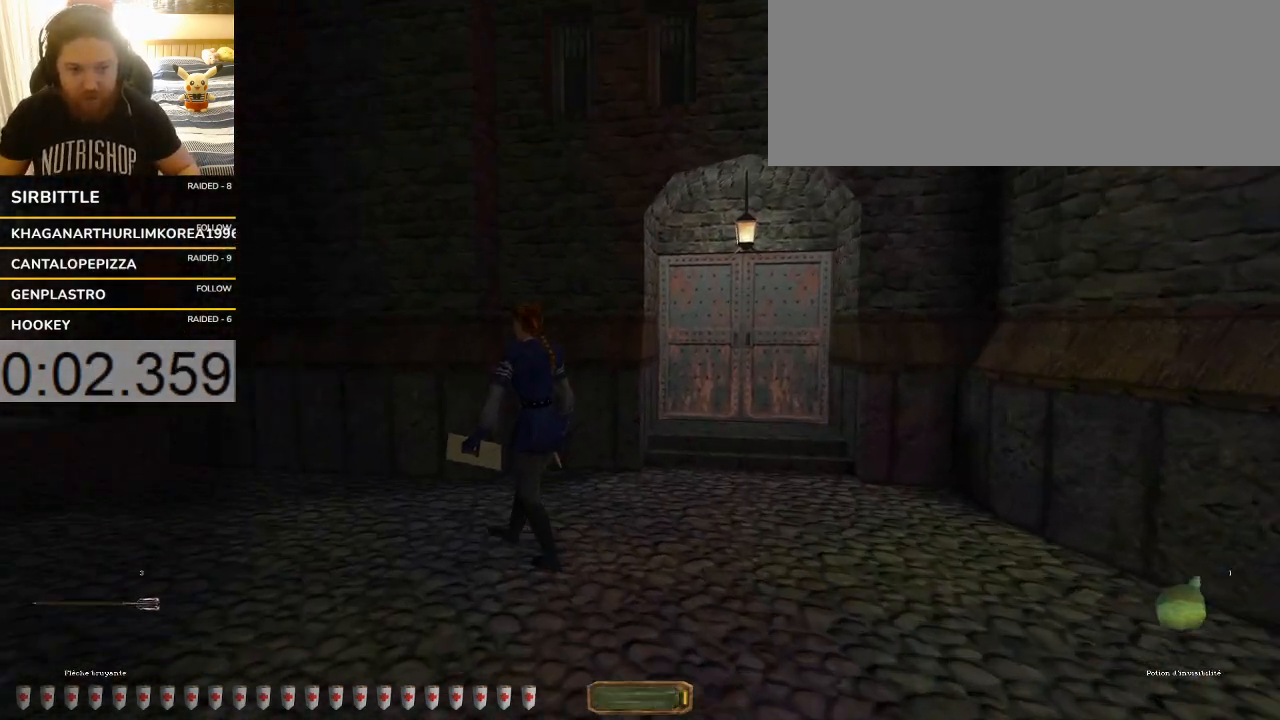
{"keys": ["a", "w"], "events": []}
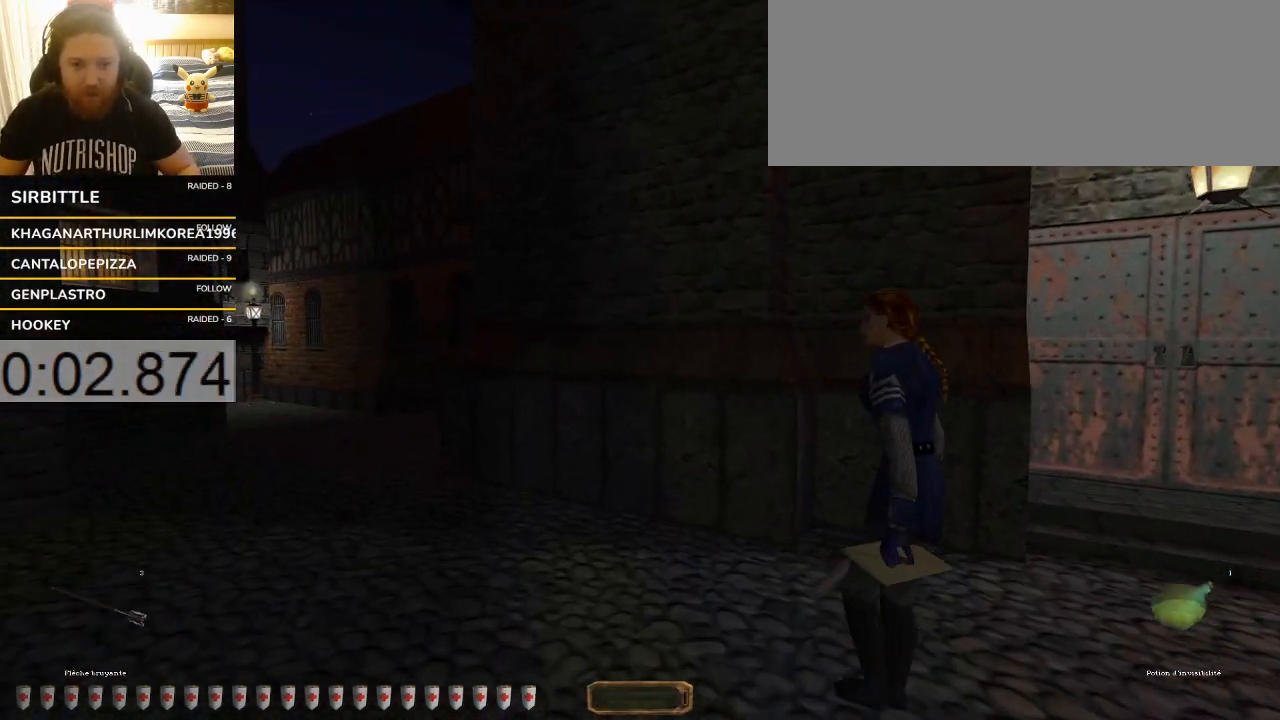
{"keys": ["a", "w"], "events": [[233, "b", "down"], [400, "b", "up"]]}
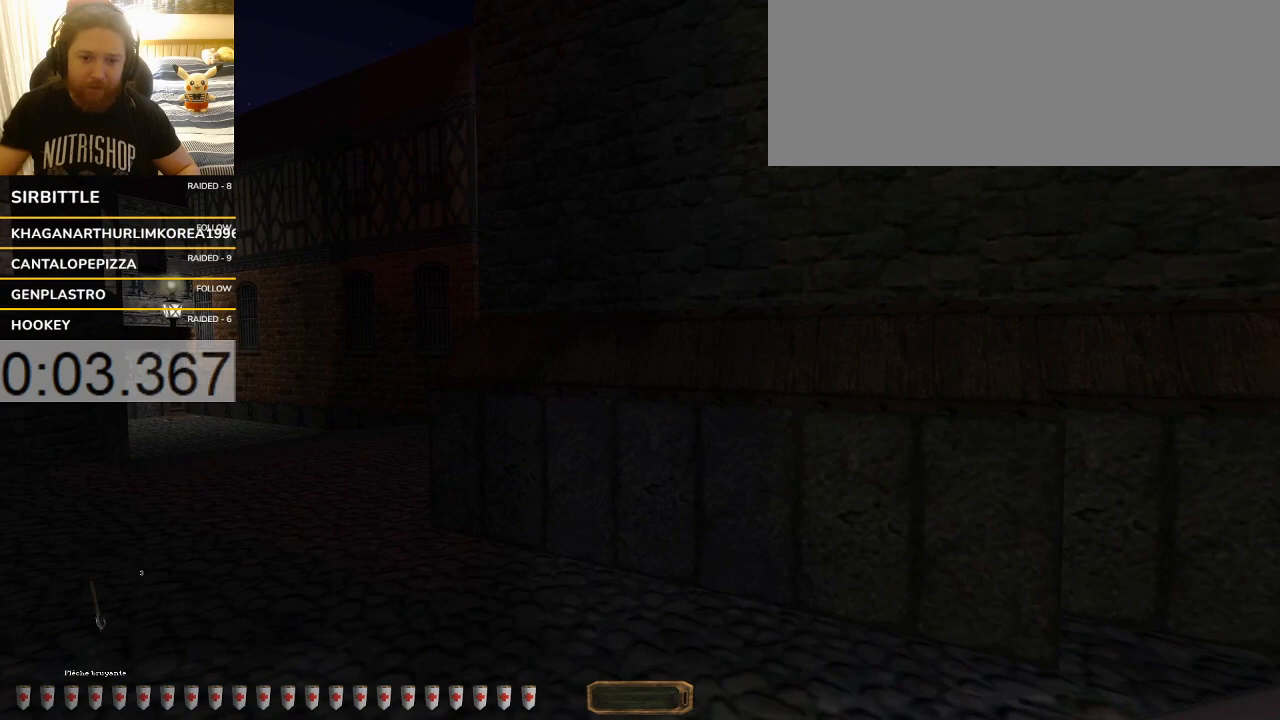
{"keys": ["a", "w"], "events": []}
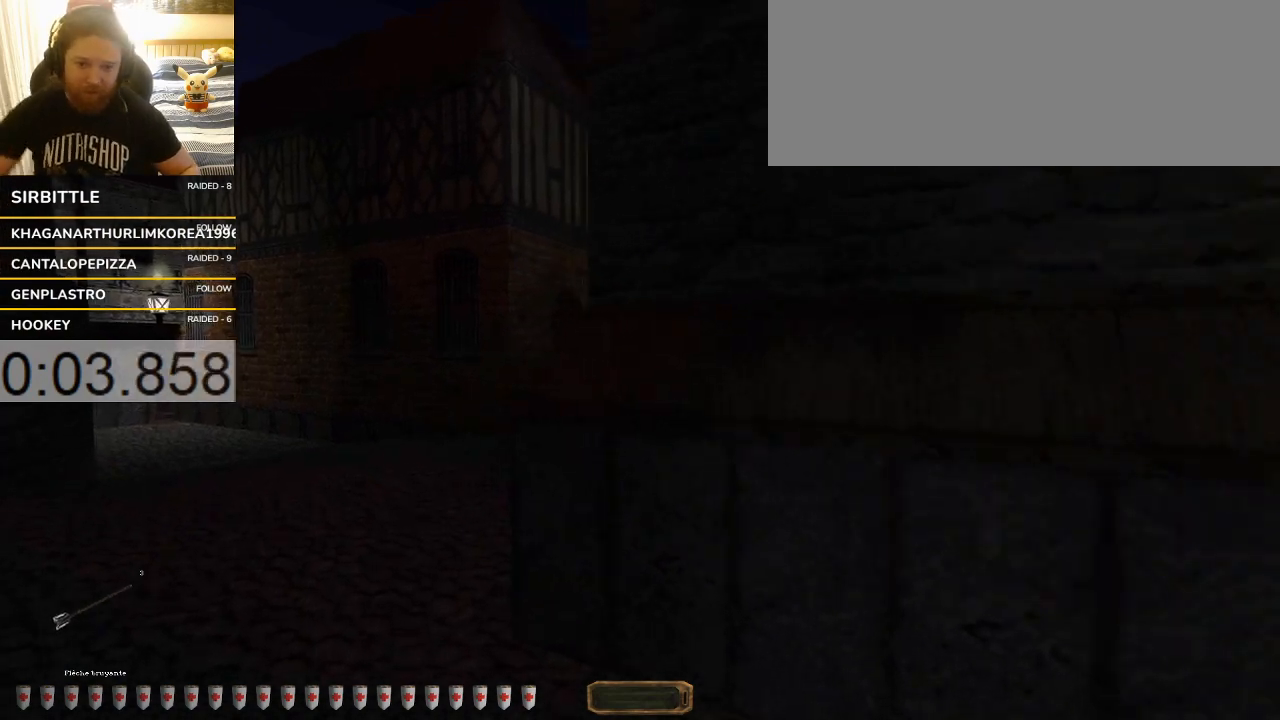
{"keys": ["a", "w"], "events": []}
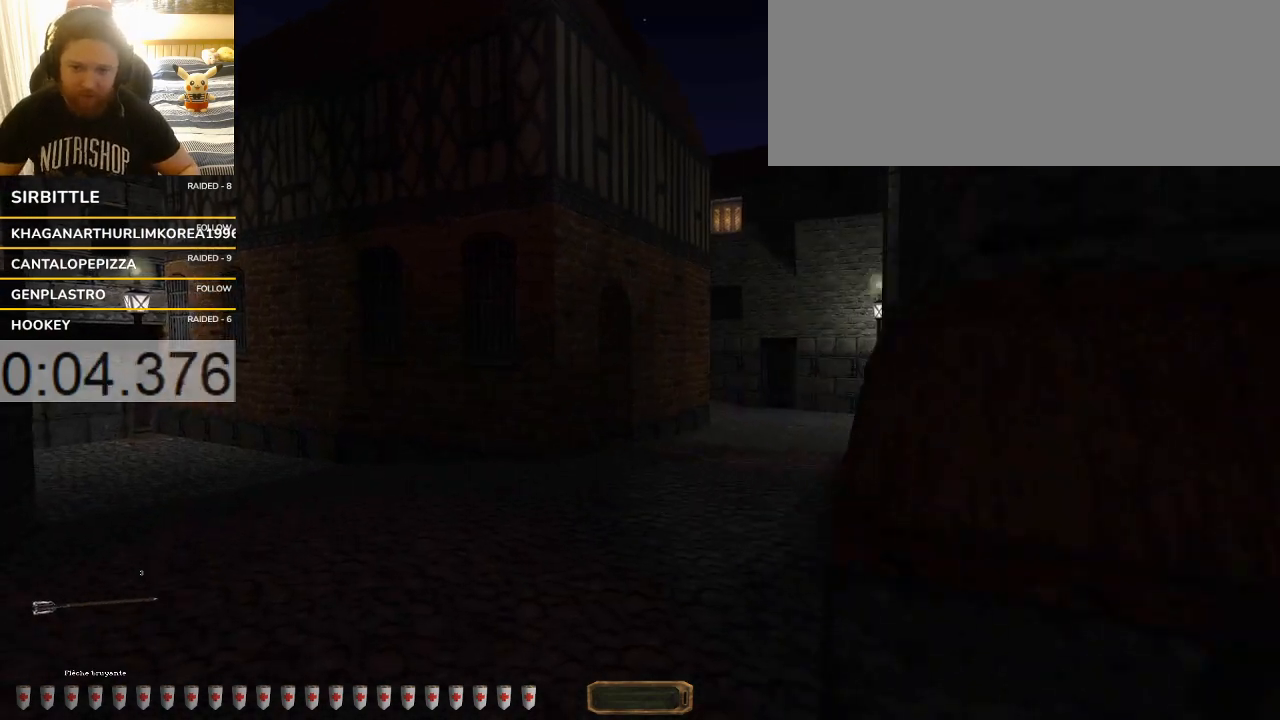
{"keys": ["a", "w"], "events": []}
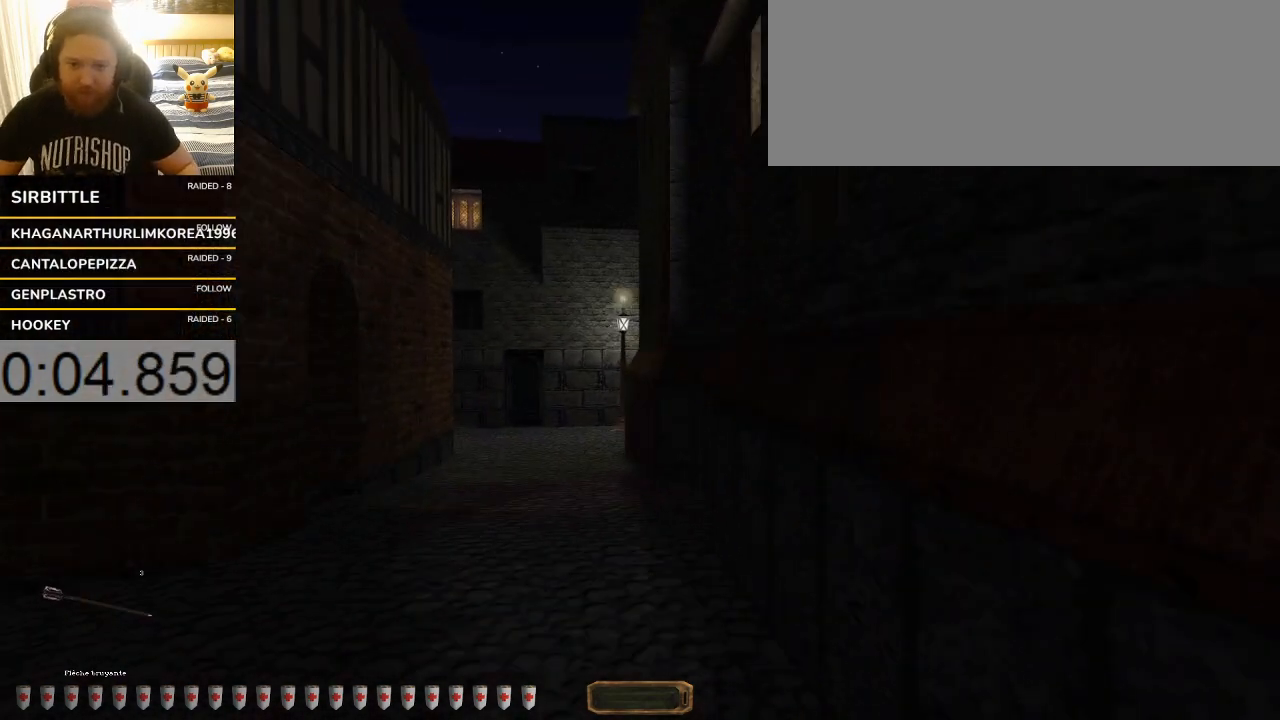
{"keys": ["a", "w"], "events": []}
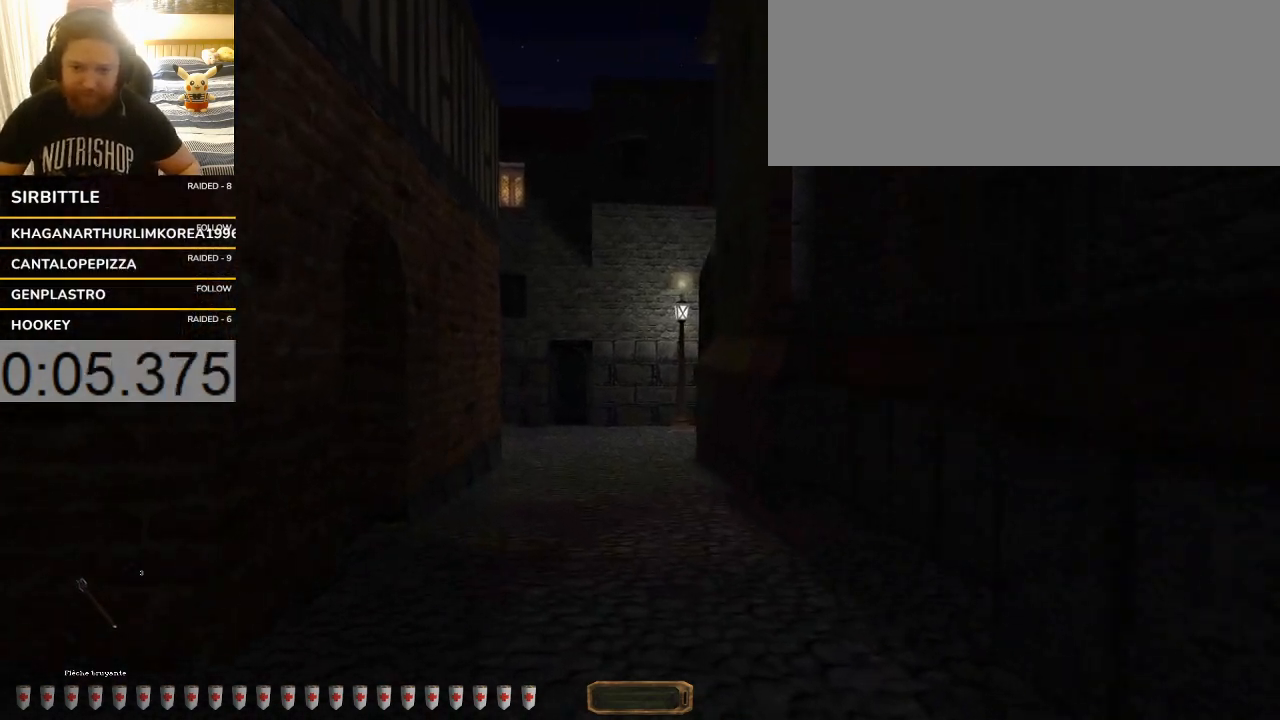
{"keys": ["a", "w"]}
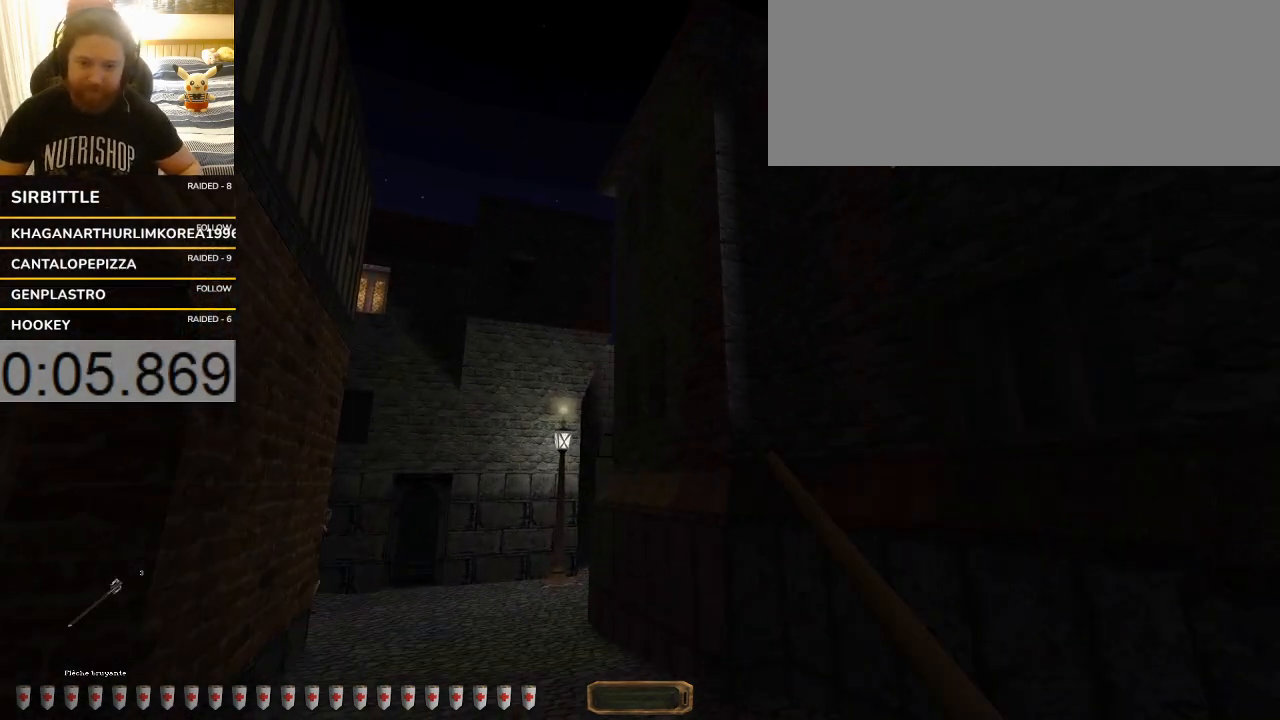
{"keys": ["w"], "events": [[467, "a", "up"]]}
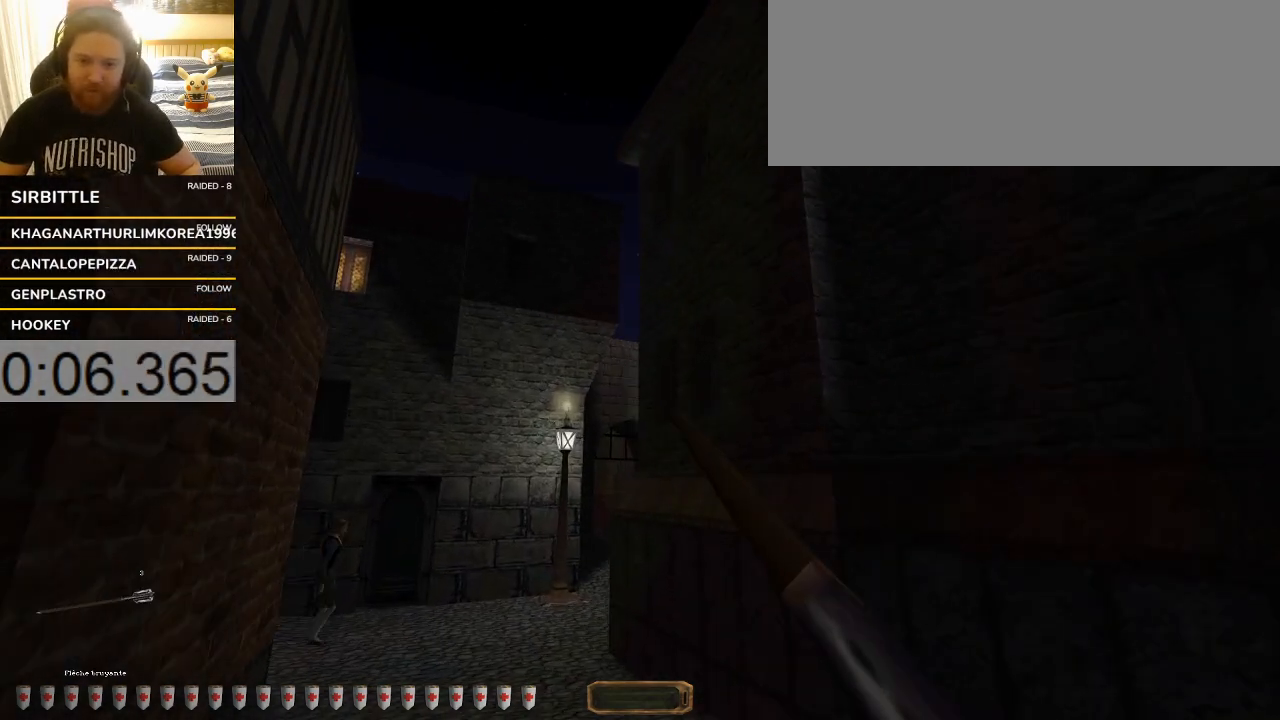
{"keys": ["w"], "events": []}
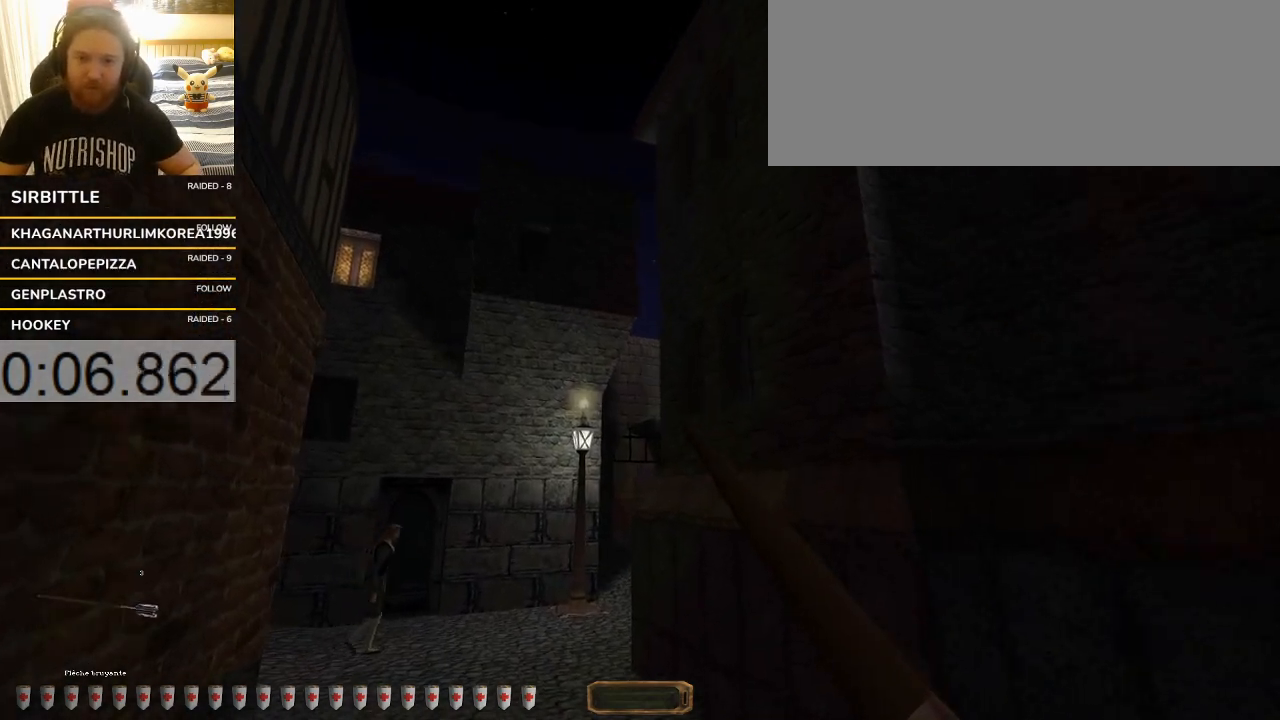
{"keys": ["w"], "events": []}
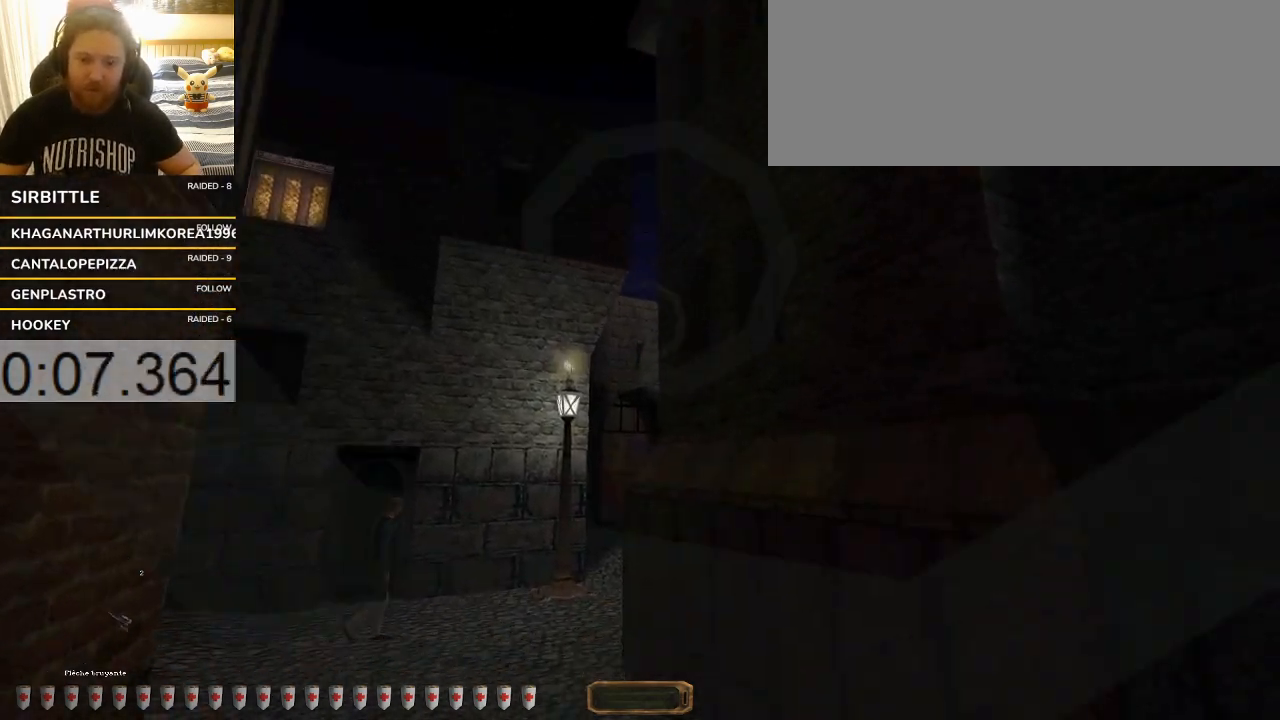
{"keys": ["a", "w"], "events": [[500, "a", "down"]]}
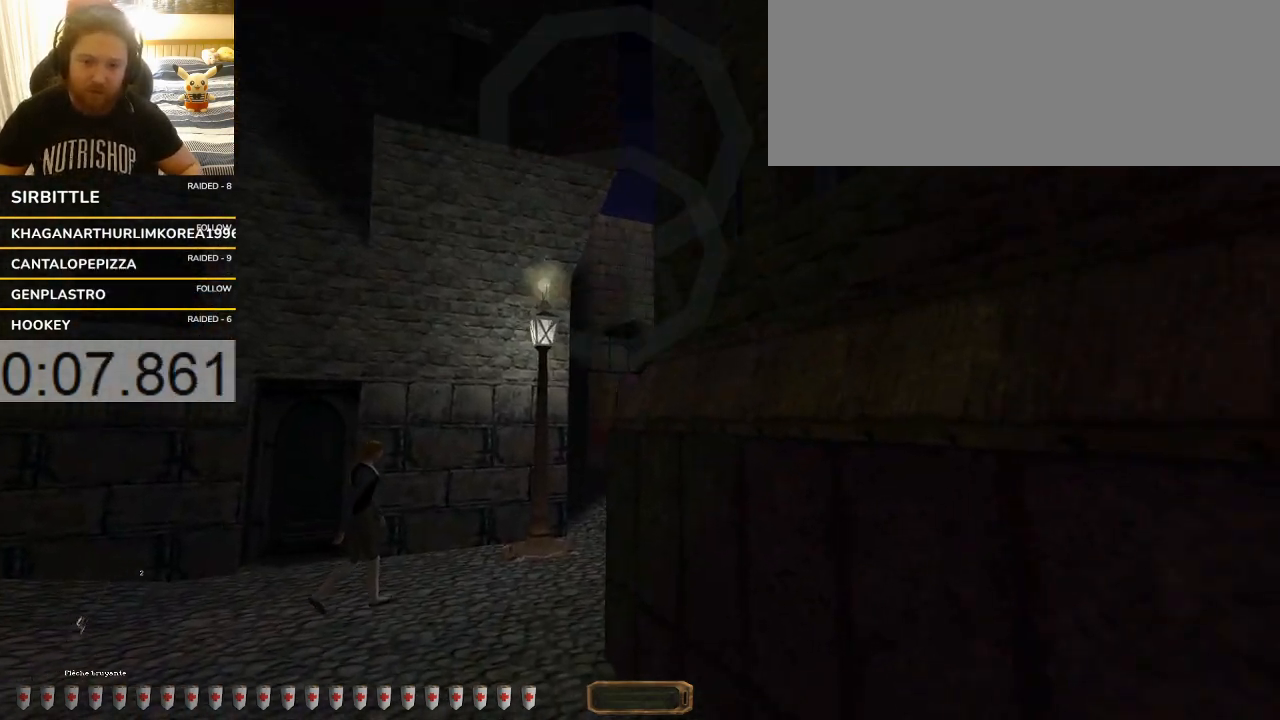
{"keys": ["a", "w"], "events": []}
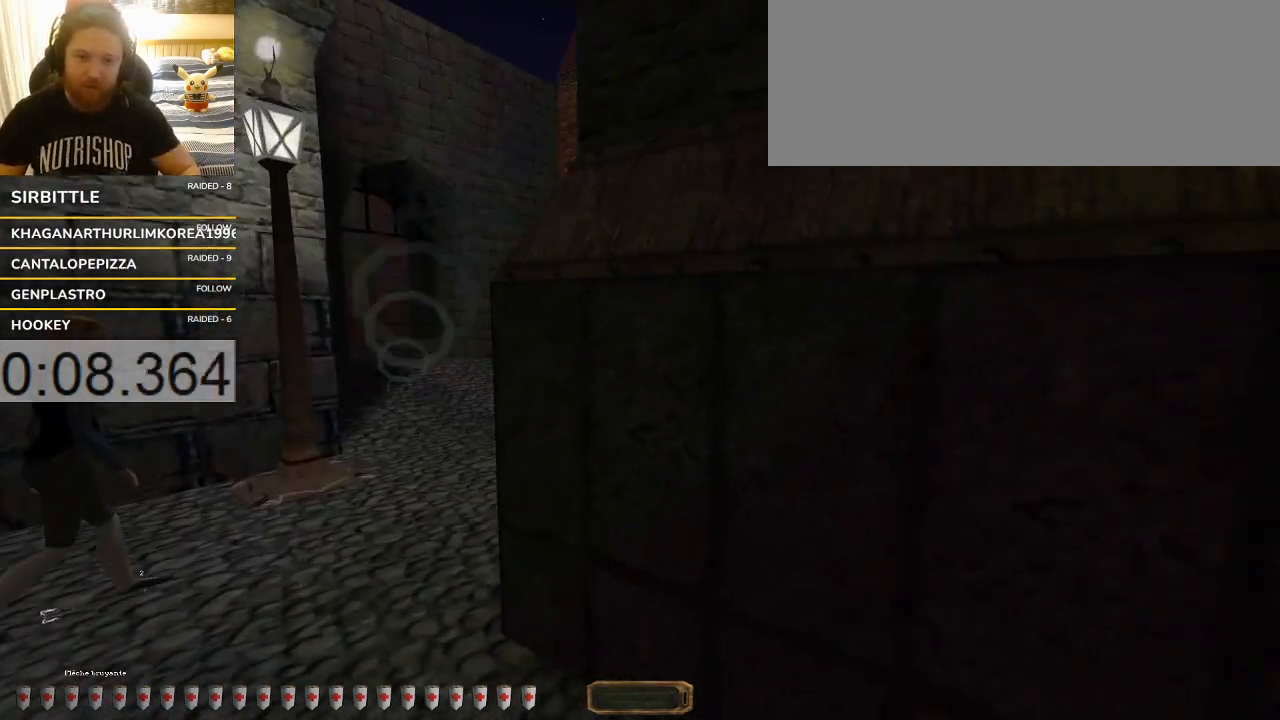
{"keys": ["a", "w"], "events": [[33, "2", "down"], [267, "2", "up"]]}
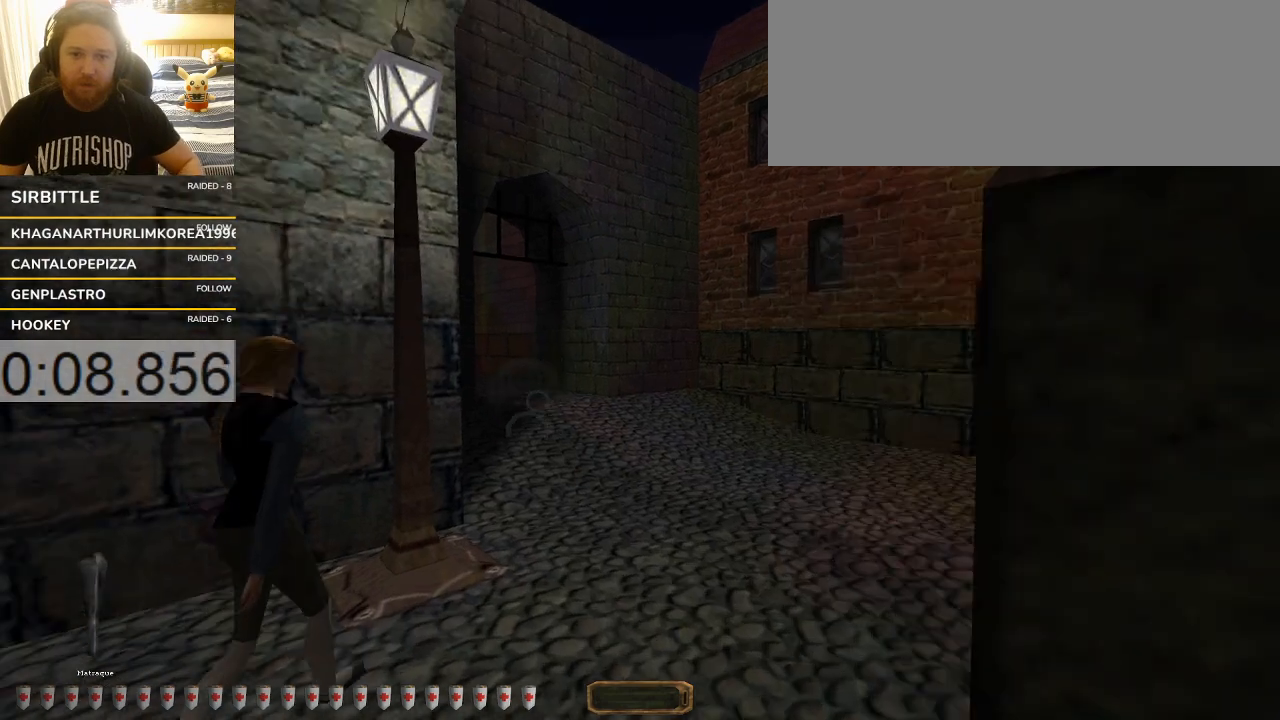
{"keys": [], "events": [[67, "a", "up"], [133, "d", "down"], [433, "w", "up"], [467, "d", "up"]]}
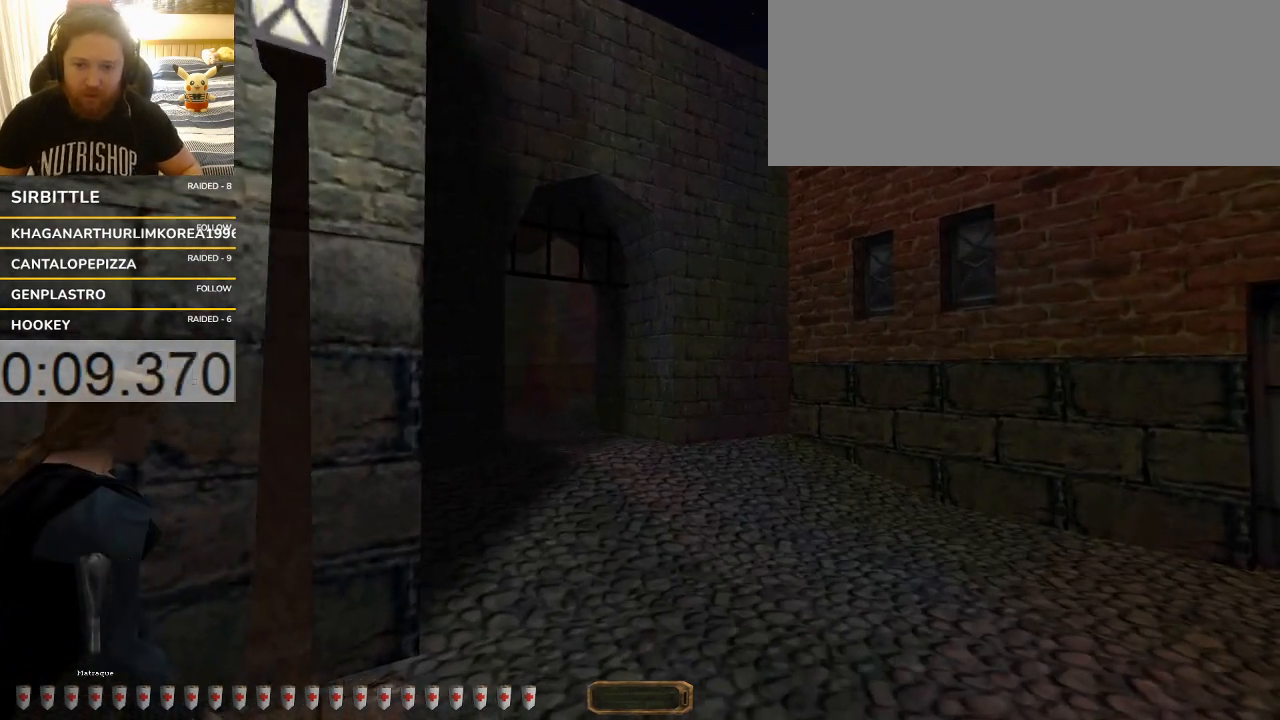
{"keys": [], "events": []}
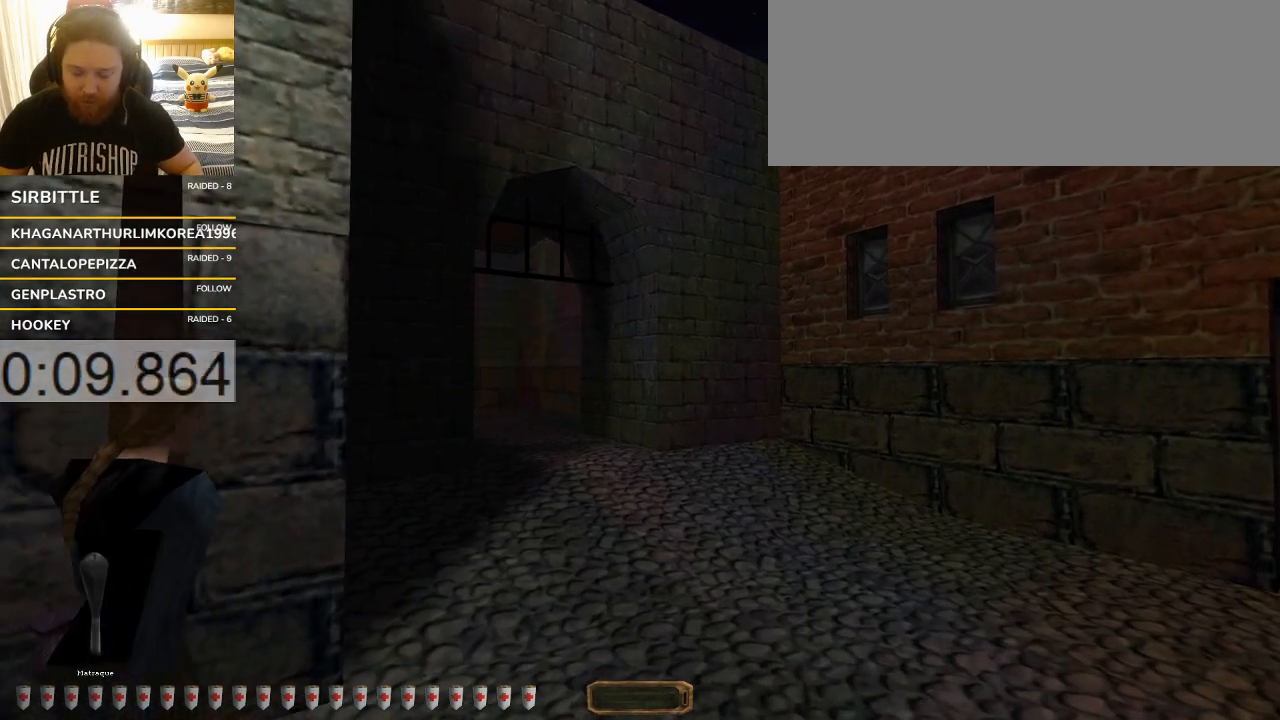
{"keys": [], "events": []}
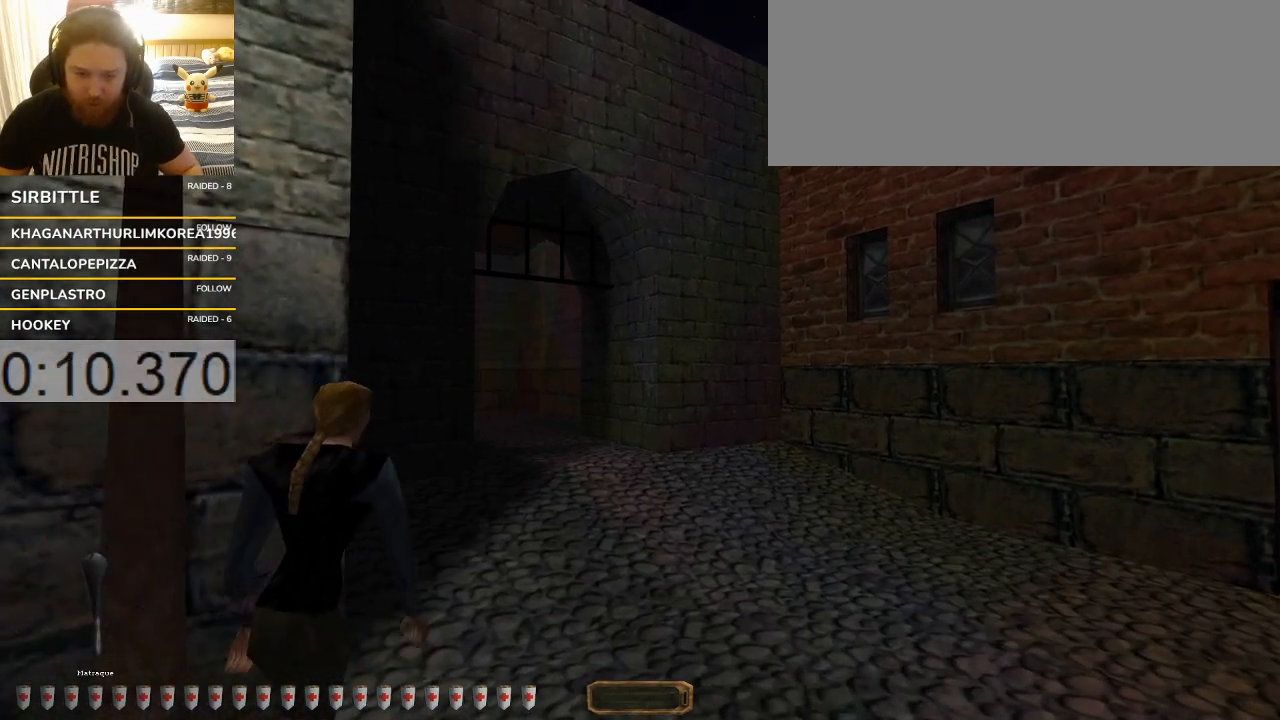
{"keys": ["d", "w"], "events": [[133, "d", "down"], [167, "w", "down"]]}
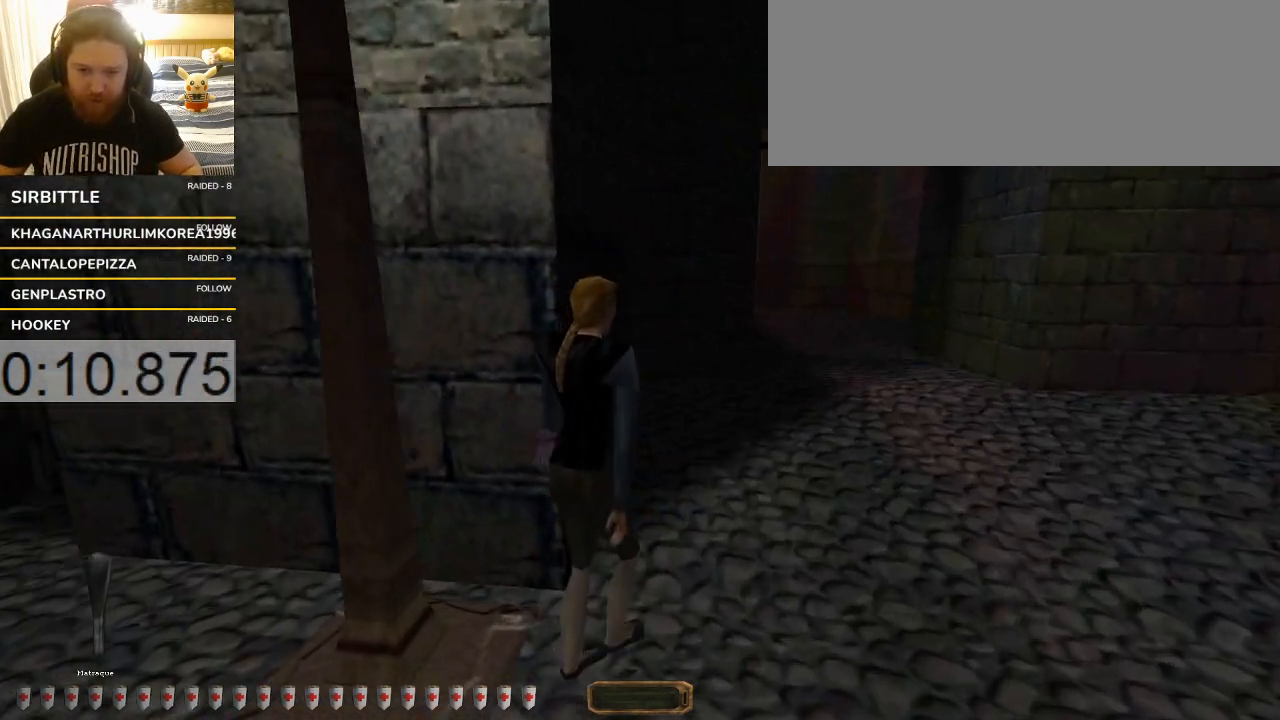
{"keys": [], "events": [[167, "d", "up"], [333, "w", "up"]]}
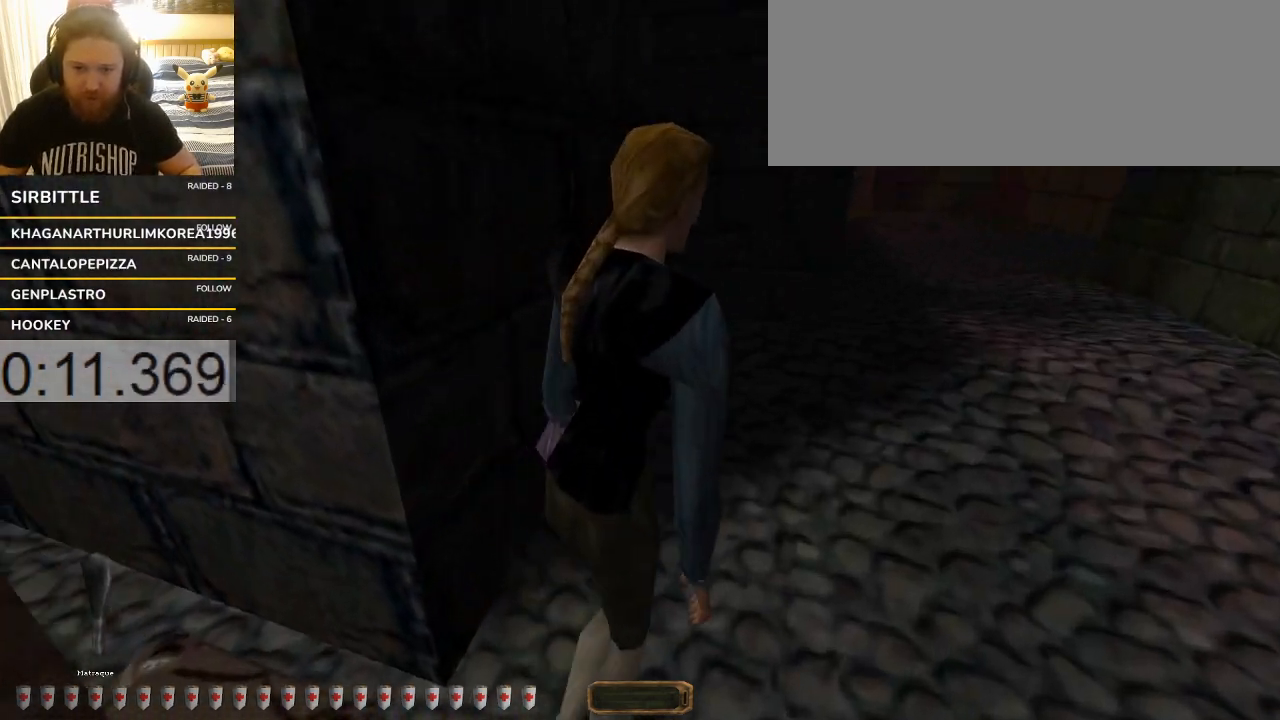
{"keys": ["d"], "events": [[367, "d", "down"]]}
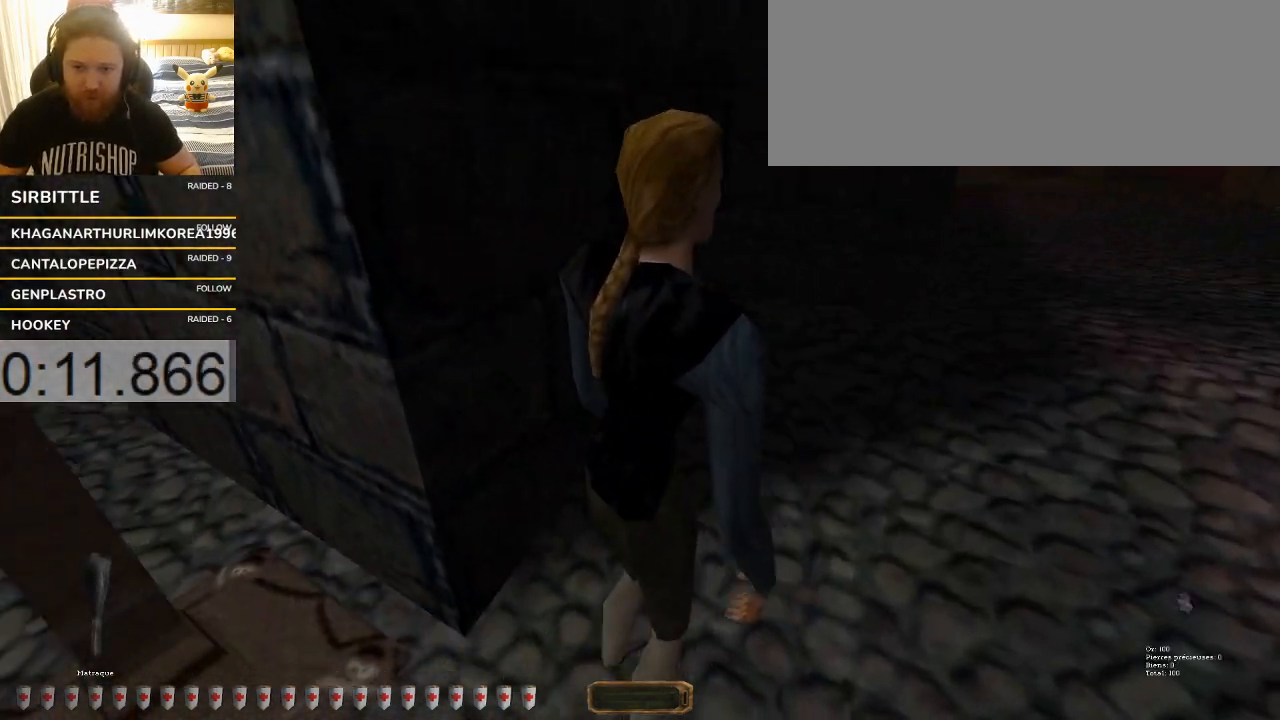
{"keys": [], "events": [[33, "w", "down"], [167, "b", "down"], [367, "b", "up"], [400, "w", "up"], [467, "d", "up"]]}
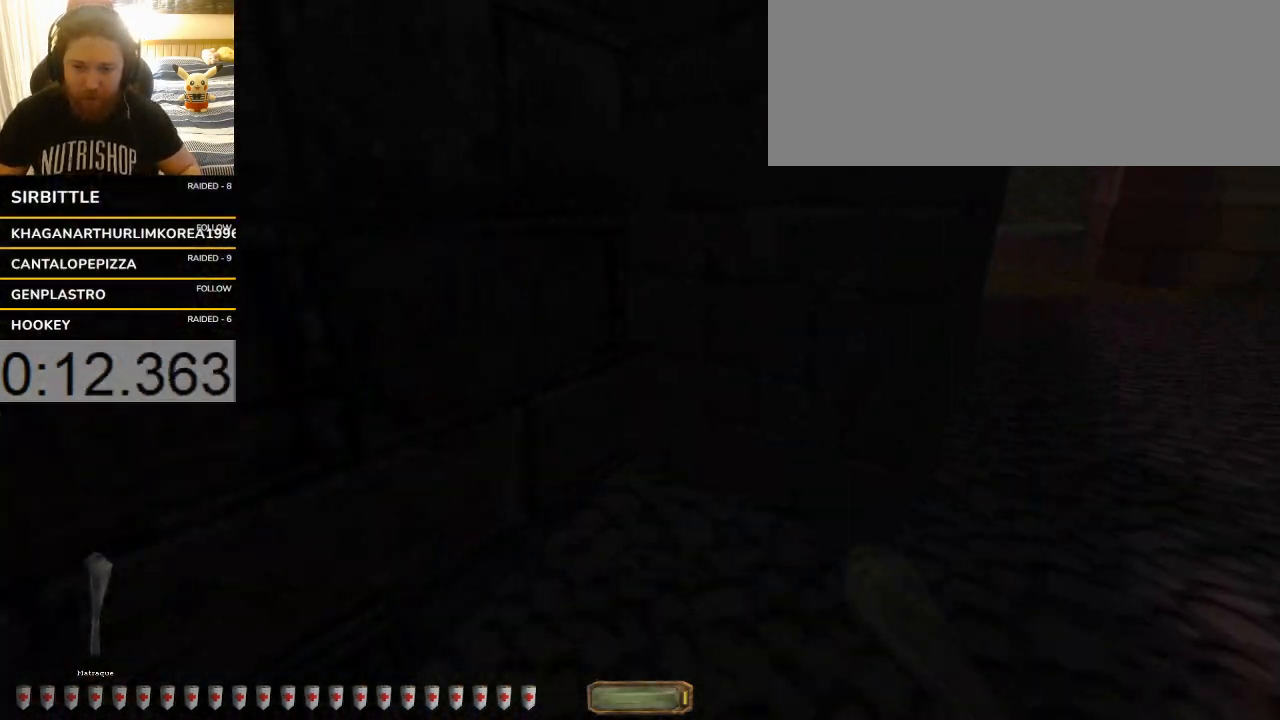
{"keys": [], "events": [[67, "x", "down"], [167, "x", "up"]]}
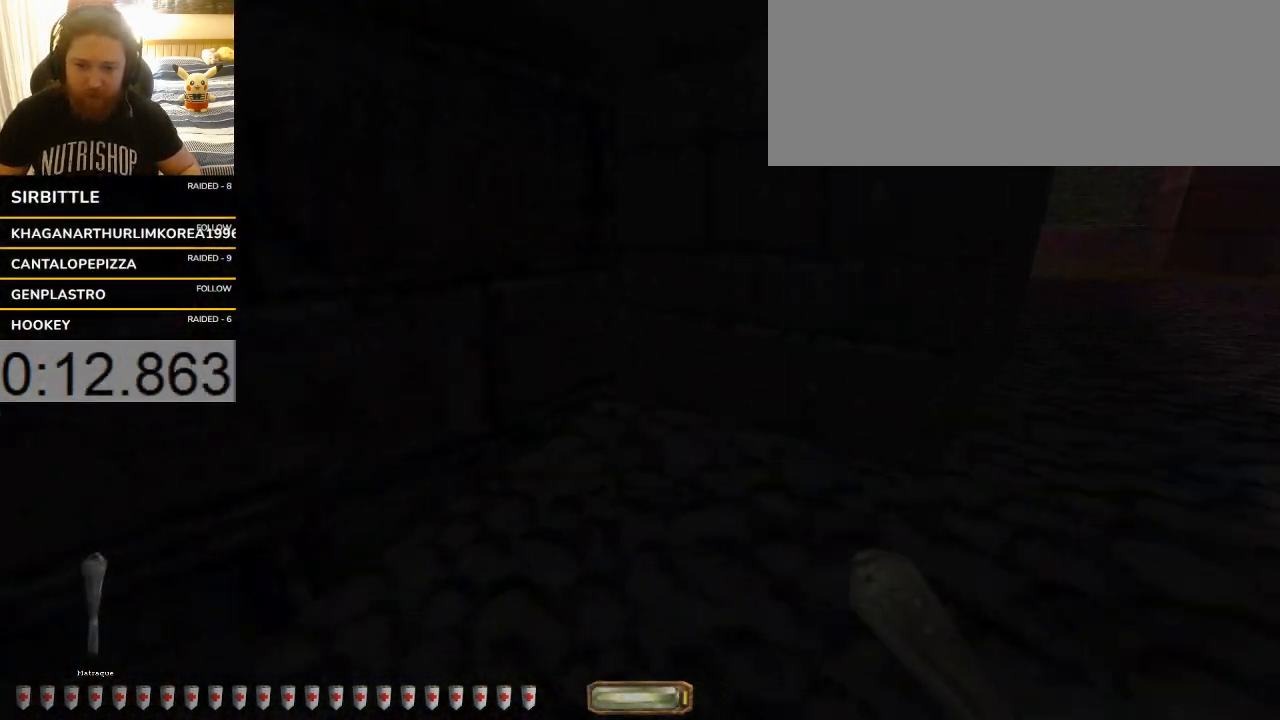
{"keys": [], "events": [[300, "w", "down"], [467, "w", "up"]]}